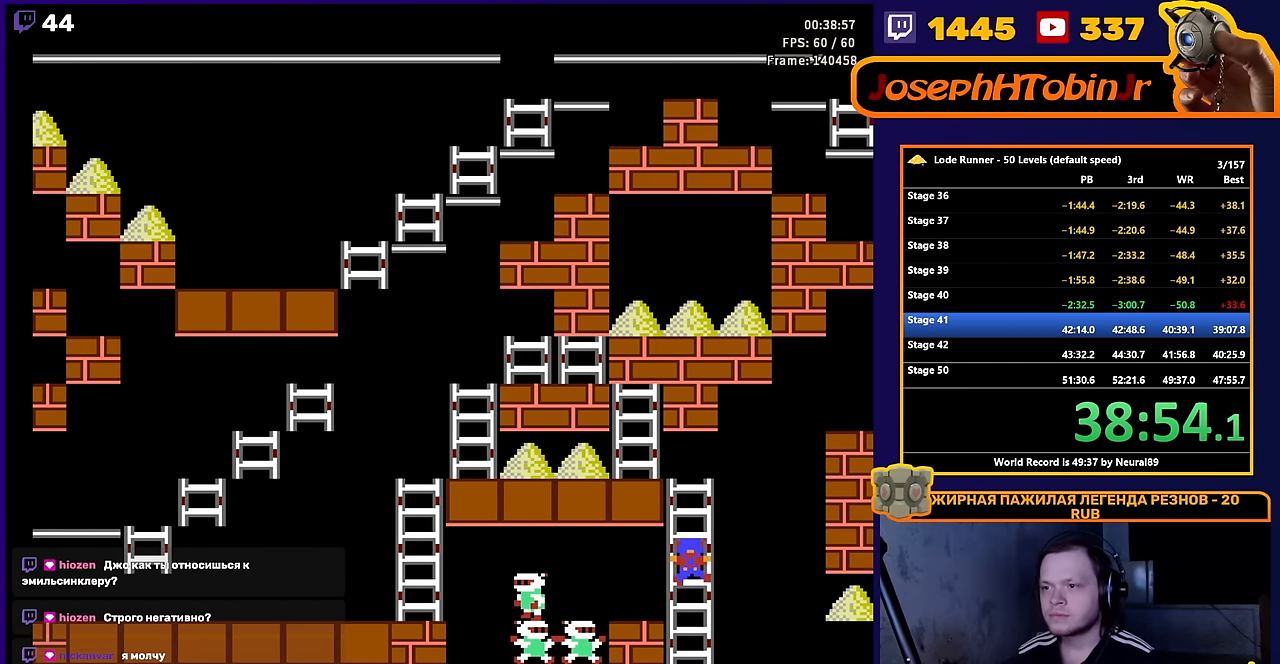
Gameplay with a controller (Nintendo layout); each line is a JSON object with the inputs held at the frame after it. "events" lists button and stick changes between this image and that frame as [ms after this image, input, new state], when the widget could be followed in between. Not read: L3 R3.
{"buttons": ["DPAD_LEFT"], "events": [[400, "DPAD_LEFT", "down"], [433, "DPAD_UP", "up"]]}
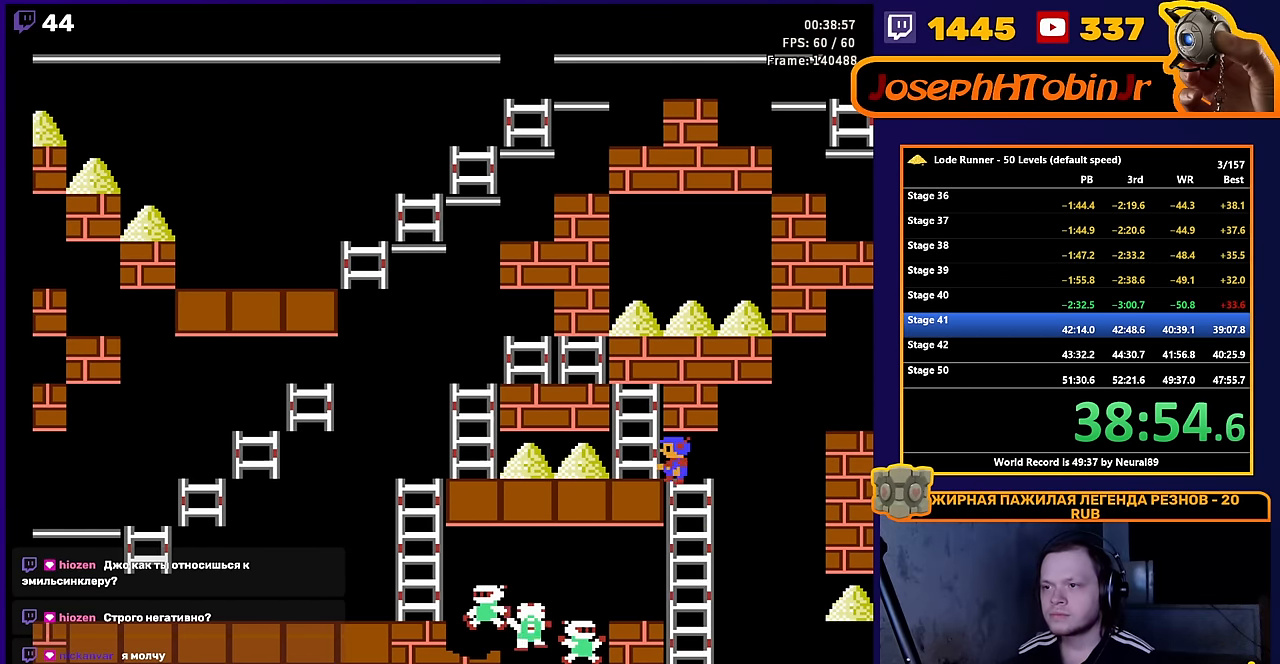
{"buttons": ["DPAD_LEFT"], "events": []}
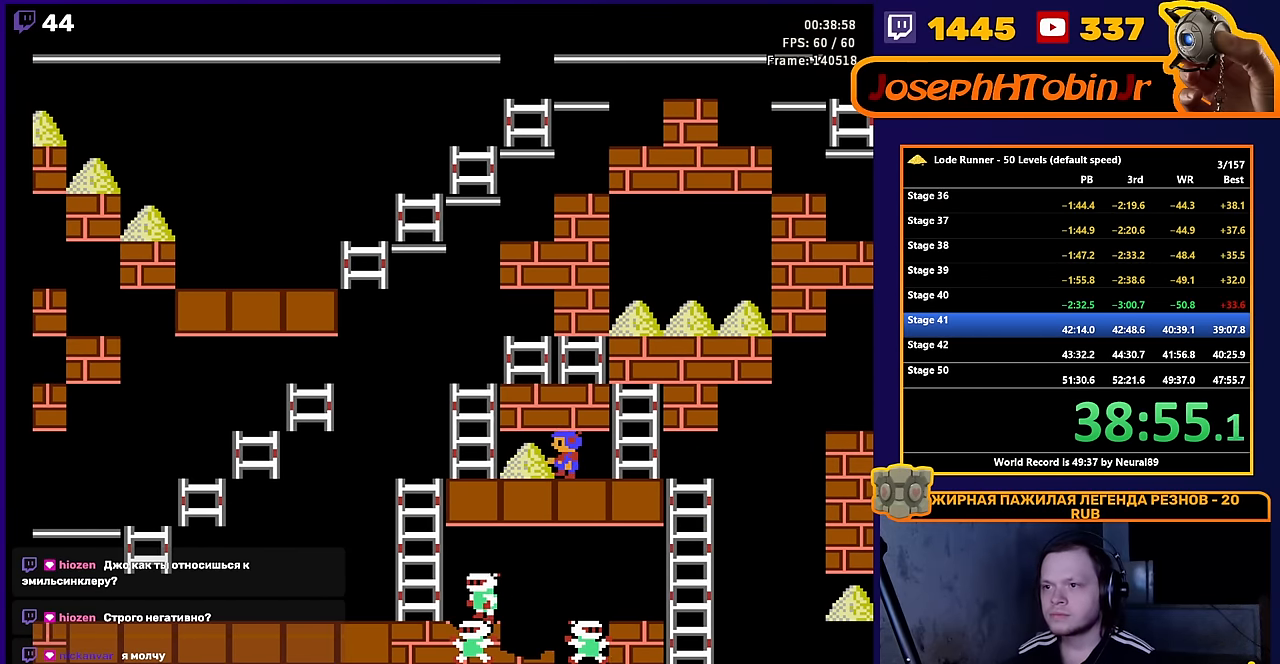
{"buttons": ["DPAD_RIGHT"], "events": [[183, "DPAD_UP", "down"], [200, "DPAD_LEFT", "up"], [200, "DPAD_RIGHT", "down"], [217, "DPAD_UP", "up"]]}
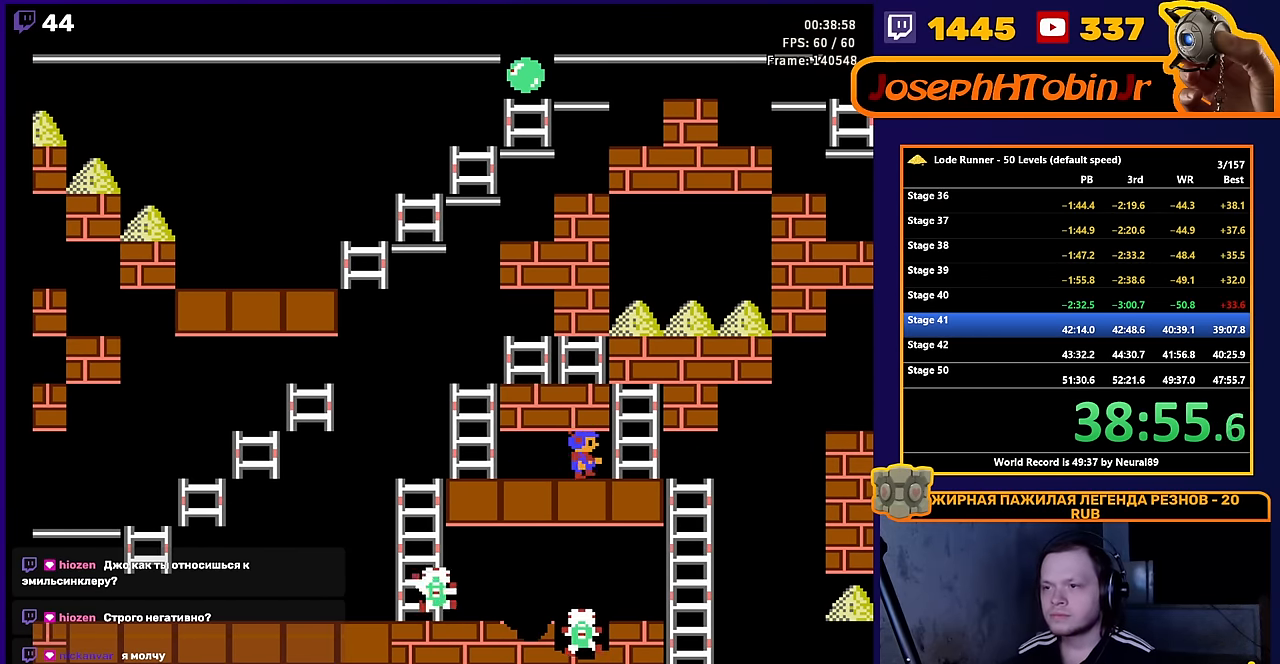
{"buttons": ["DPAD_RIGHT"], "events": []}
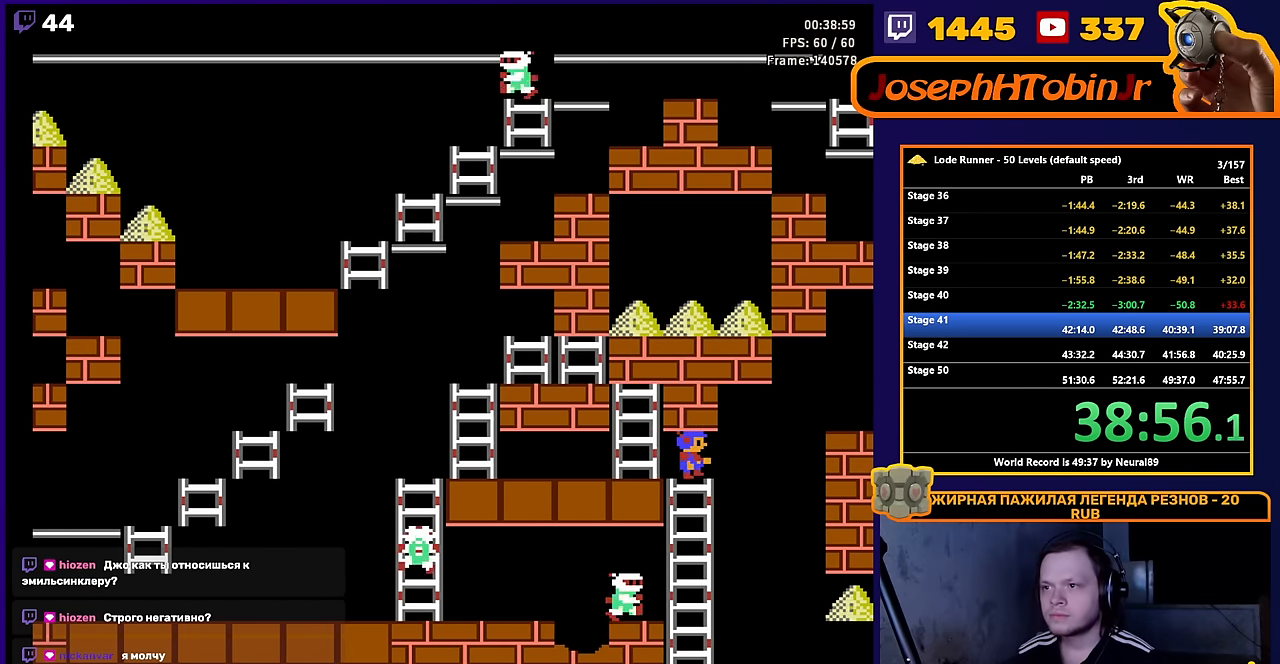
{"buttons": ["DPAD_RIGHT"], "events": []}
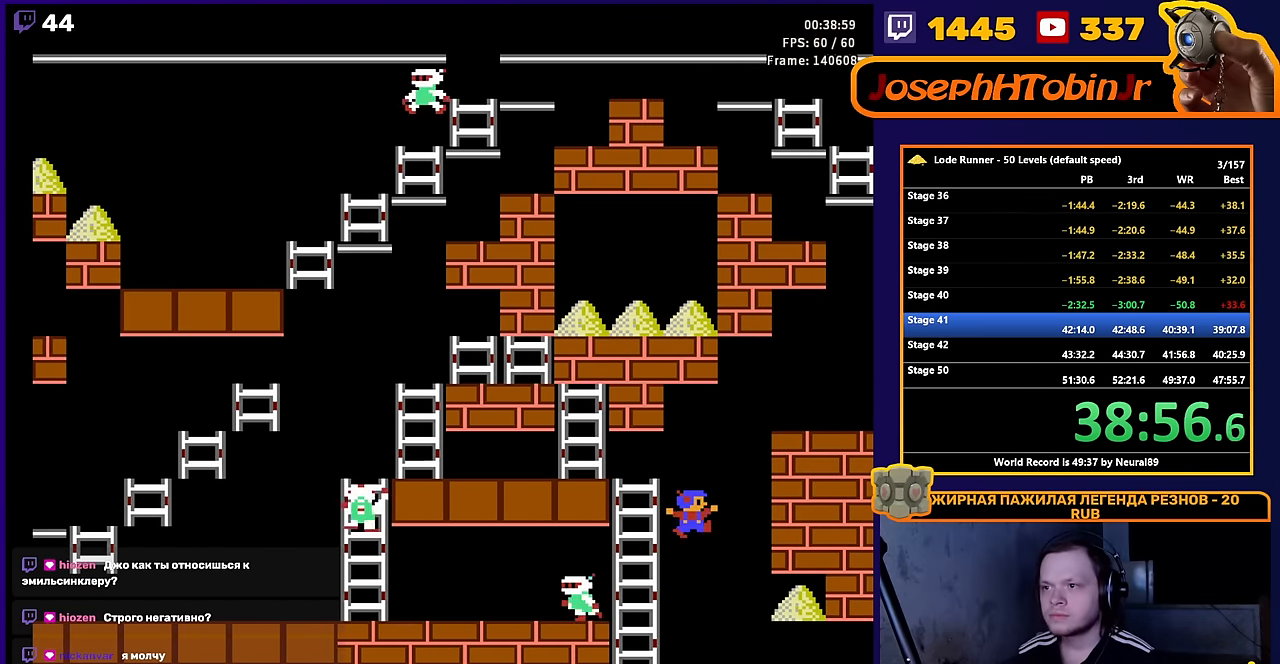
{"buttons": ["DPAD_RIGHT"], "events": []}
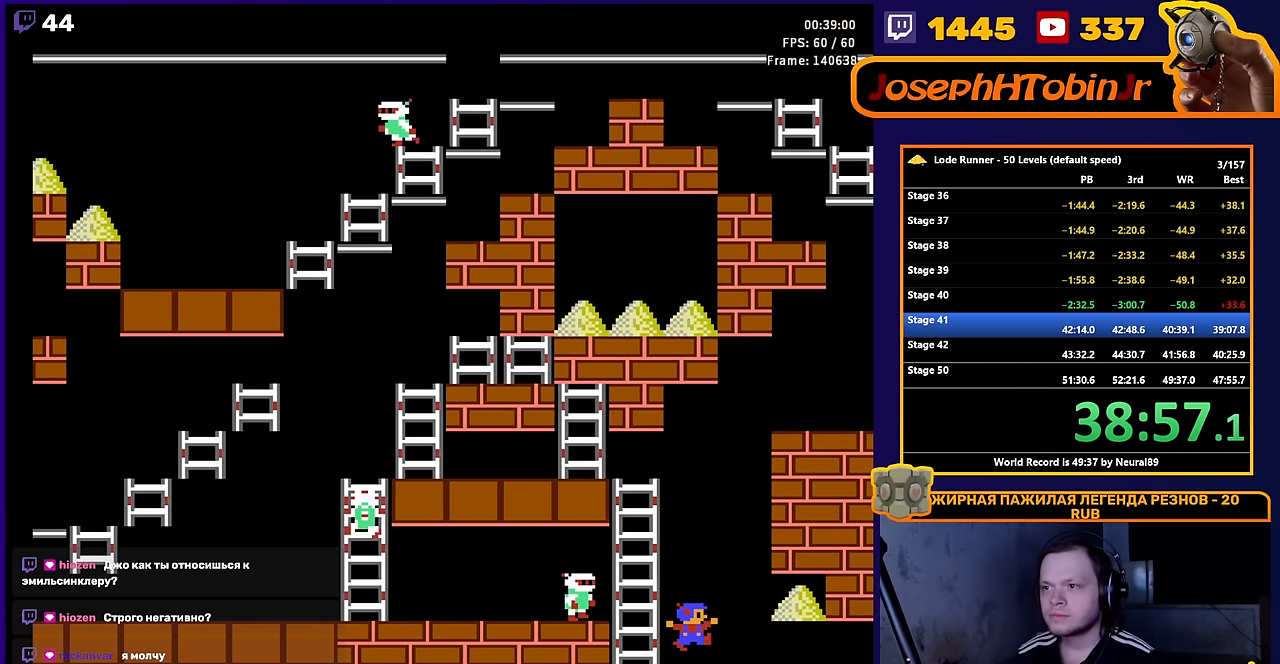
{"buttons": ["DPAD_RIGHT"], "events": []}
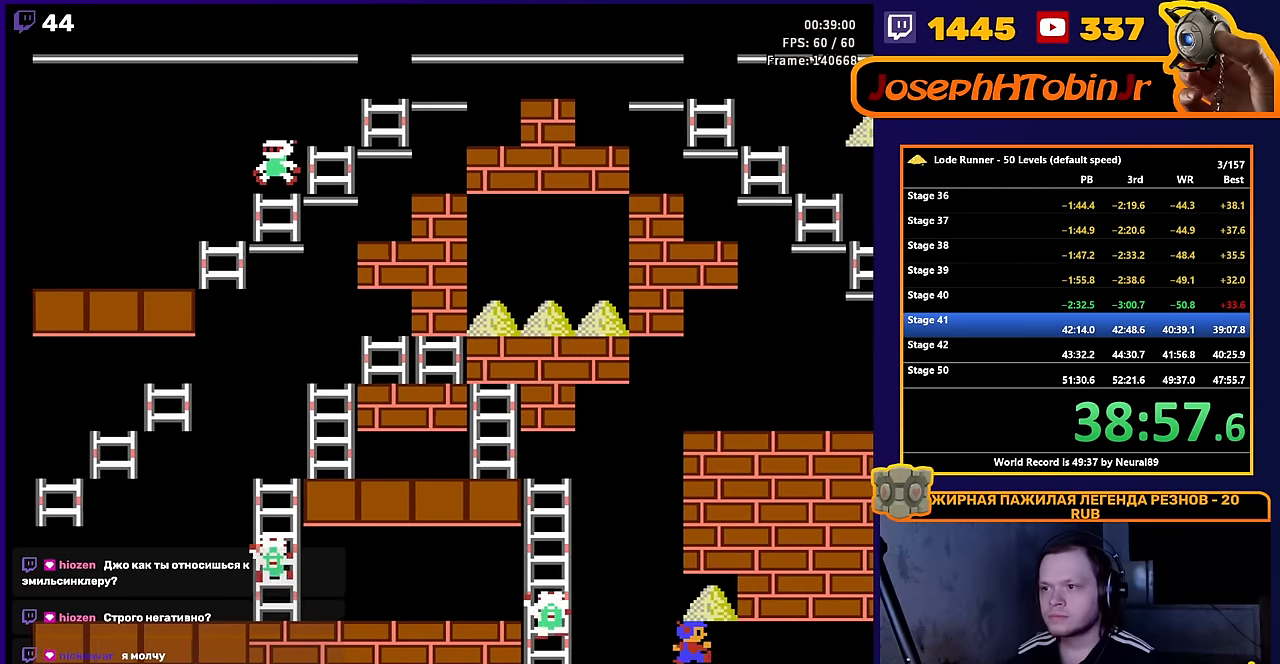
{"buttons": ["DPAD_RIGHT"], "events": []}
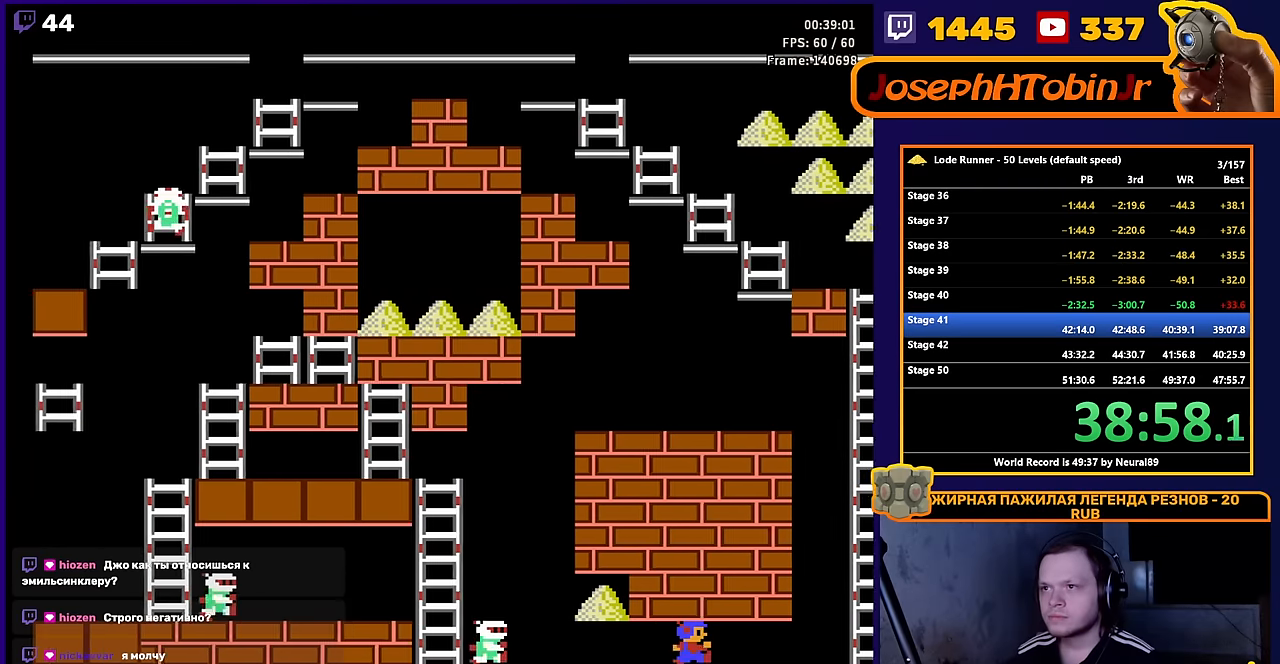
{"buttons": ["DPAD_RIGHT"], "events": []}
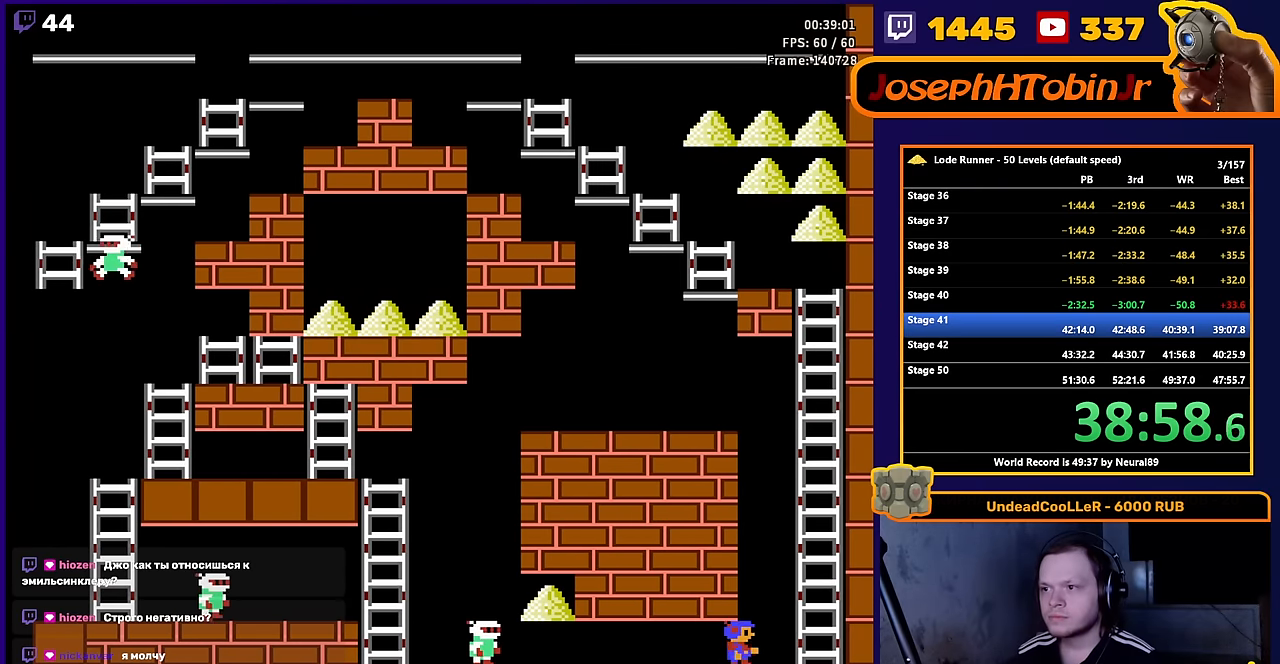
{"buttons": ["DPAD_UP"], "events": [[233, "DPAD_UP", "down"], [333, "DPAD_RIGHT", "up"]]}
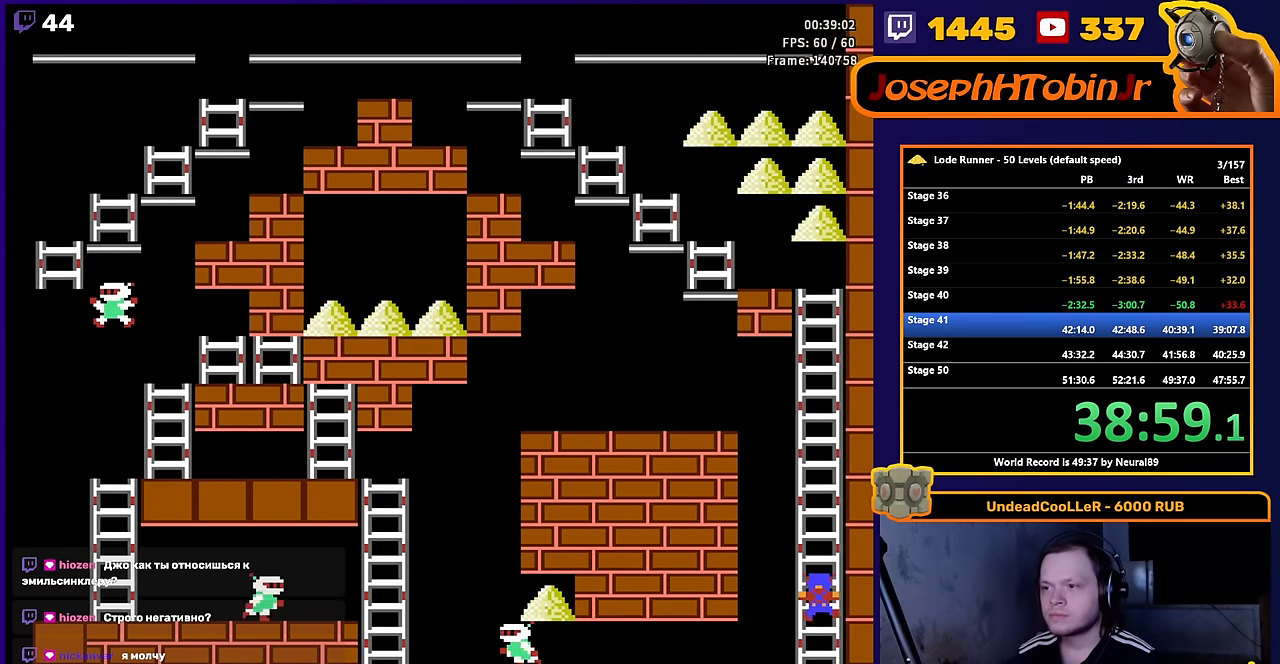
{"buttons": ["DPAD_UP"], "events": []}
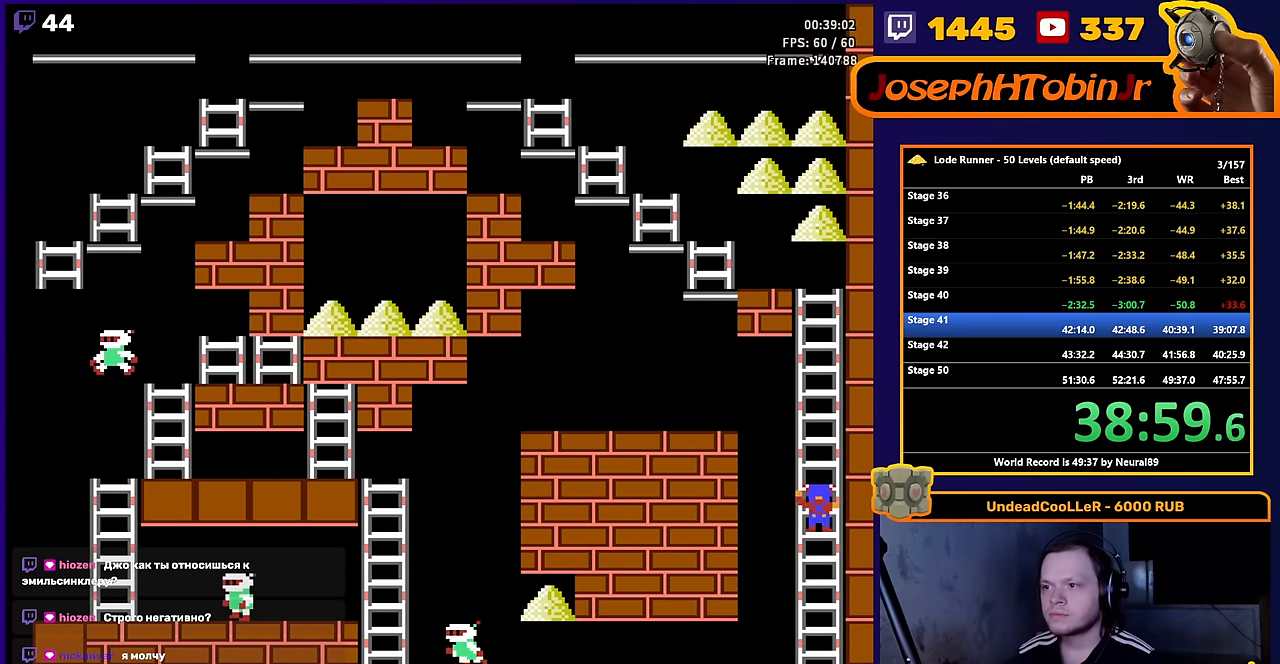
{"buttons": ["DPAD_UP"], "events": []}
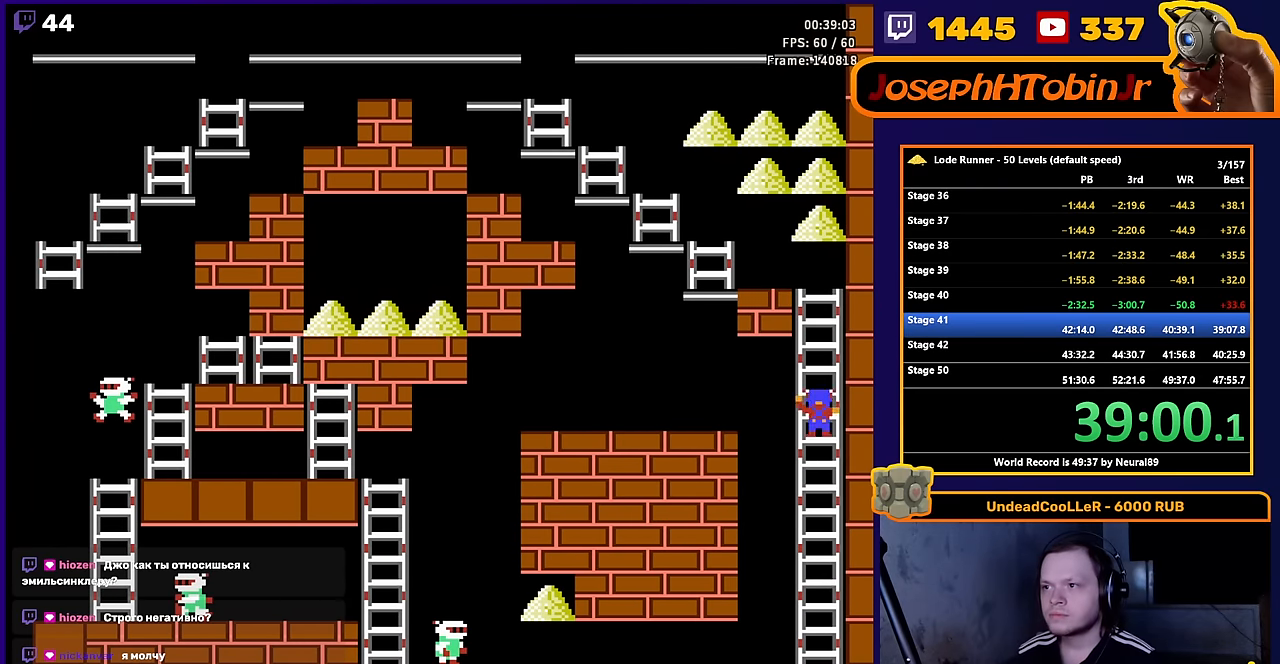
{"buttons": ["DPAD_UP"], "events": []}
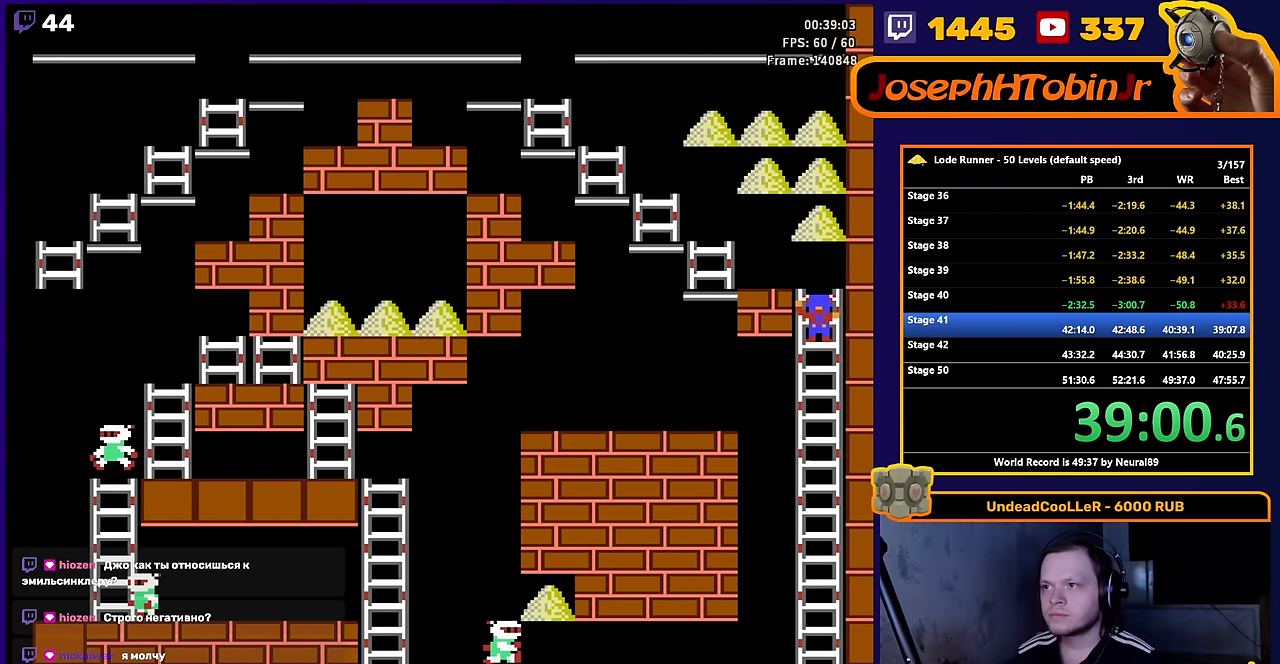
{"buttons": ["DPAD_LEFT"], "events": [[150, "DPAD_LEFT", "down"], [183, "DPAD_UP", "up"]]}
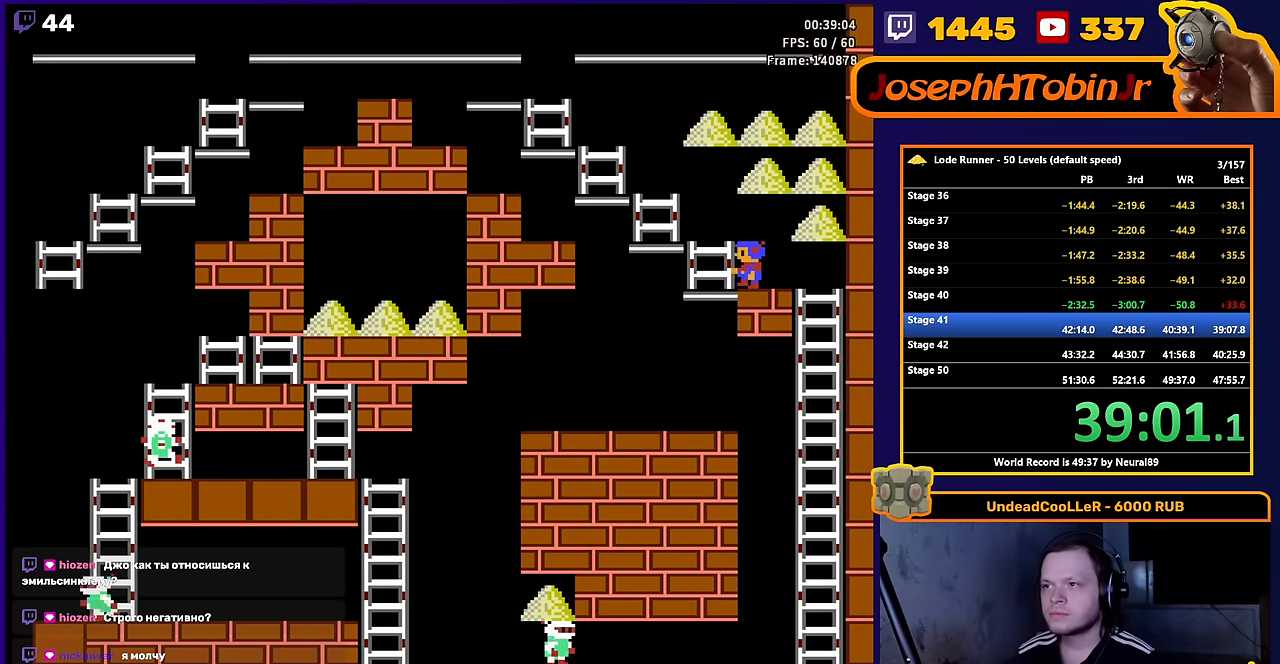
{"buttons": ["DPAD_UP", "DPAD_LEFT"], "events": [[50, "DPAD_UP", "down"], [100, "DPAD_LEFT", "up"], [200, "DPAD_LEFT", "down"], [233, "DPAD_UP", "up"], [350, "DPAD_UP", "down"], [450, "DPAD_LEFT", "up"], [483, "DPAD_LEFT", "down"]]}
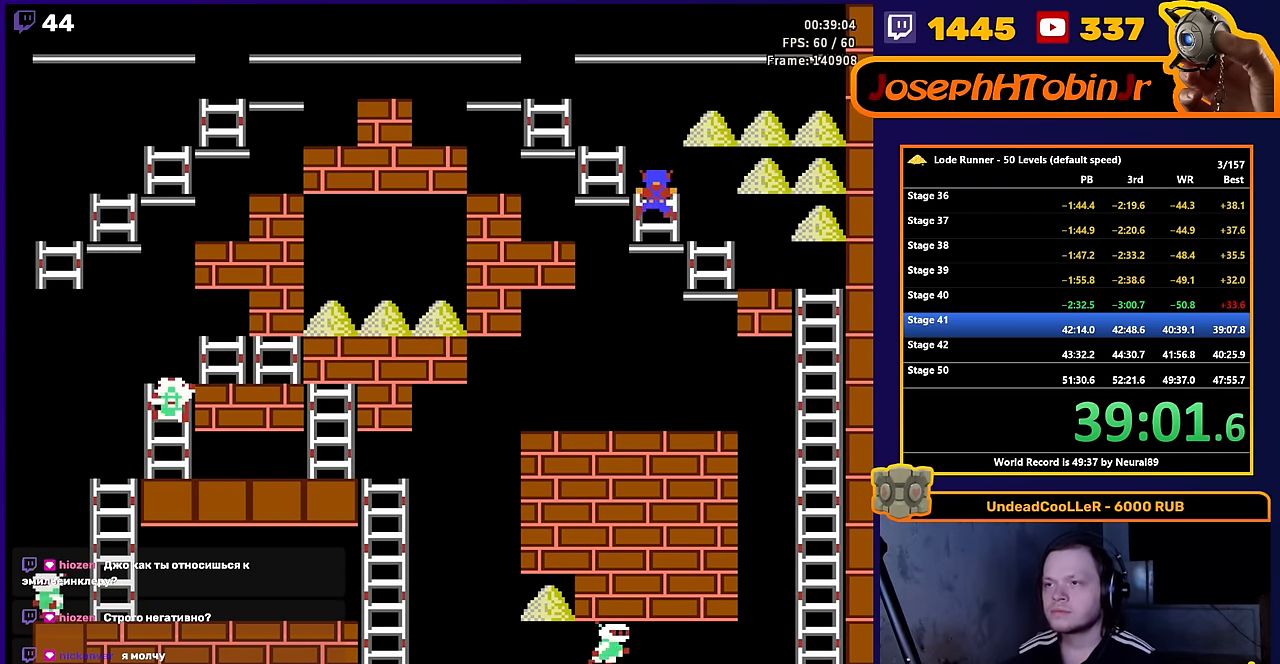
{"buttons": ["DPAD_UP", "DPAD_LEFT"], "events": [[33, "DPAD_UP", "up"], [150, "DPAD_UP", "down"], [233, "DPAD_LEFT", "up"], [266, "DPAD_LEFT", "down"], [333, "DPAD_UP", "up"], [433, "DPAD_UP", "down"]]}
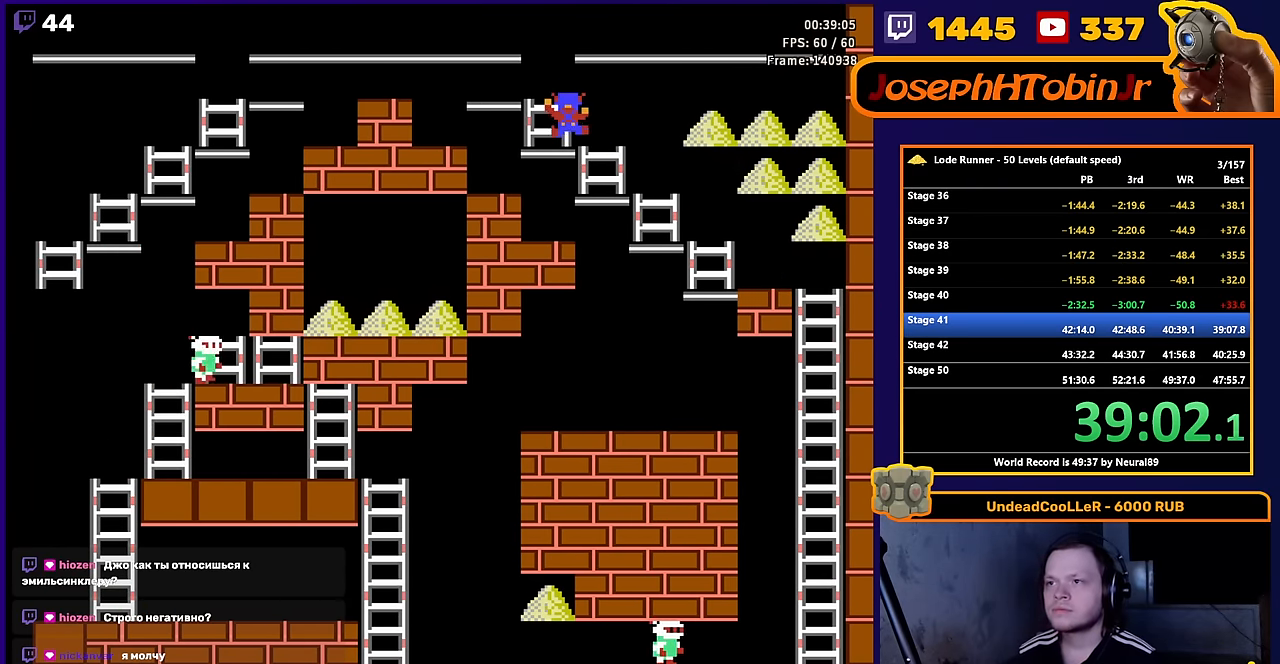
{"buttons": ["DPAD_RIGHT"], "events": [[50, "DPAD_LEFT", "up"], [100, "DPAD_RIGHT", "down"], [133, "DPAD_UP", "up"]]}
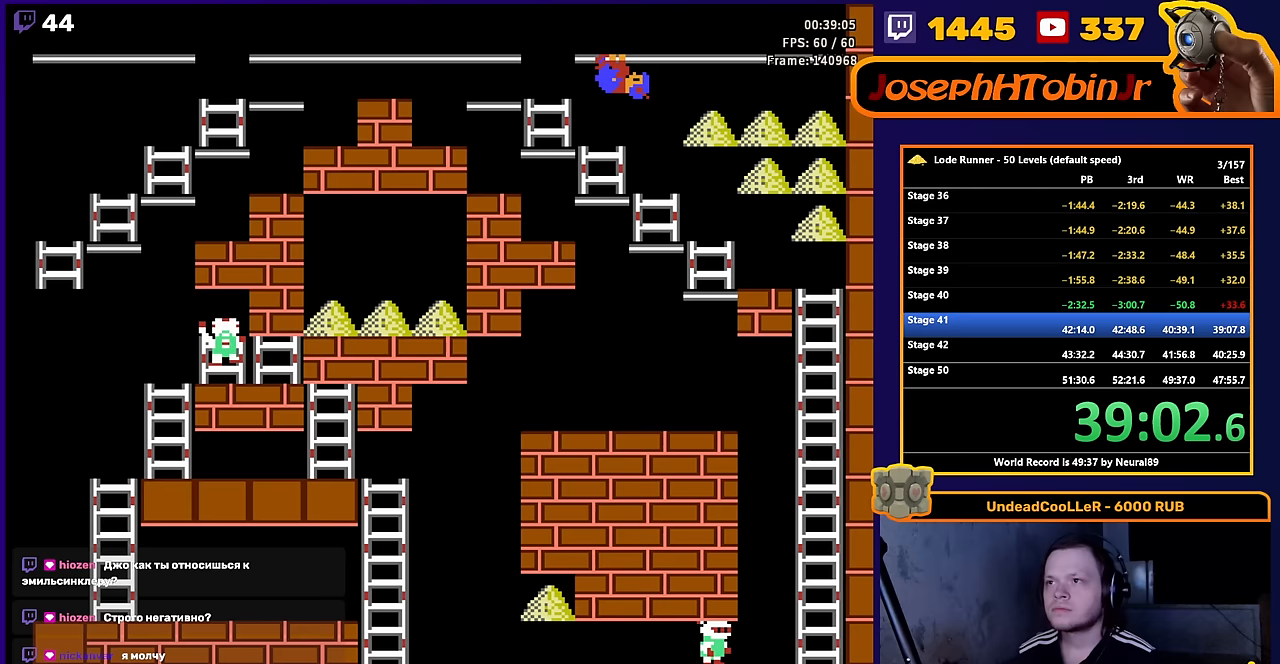
{"buttons": ["DPAD_RIGHT"], "events": []}
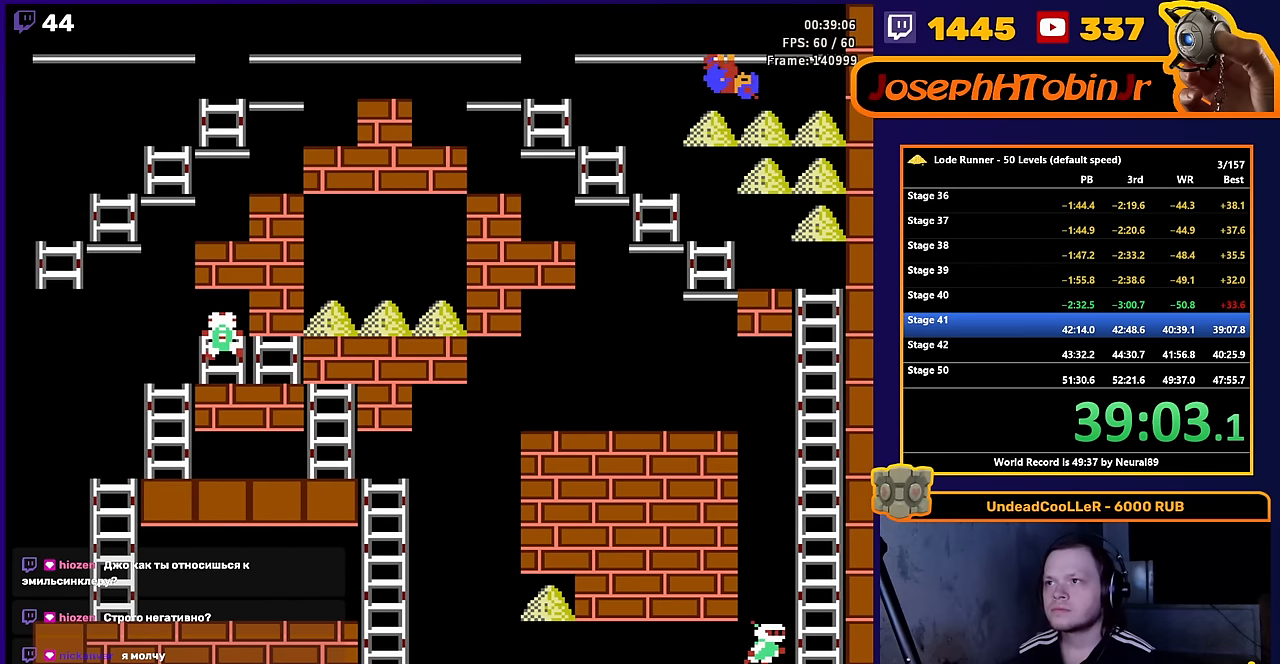
{"buttons": ["DPAD_DOWN"], "events": [[333, "DPAD_DOWN", "down"], [367, "DPAD_RIGHT", "up"]]}
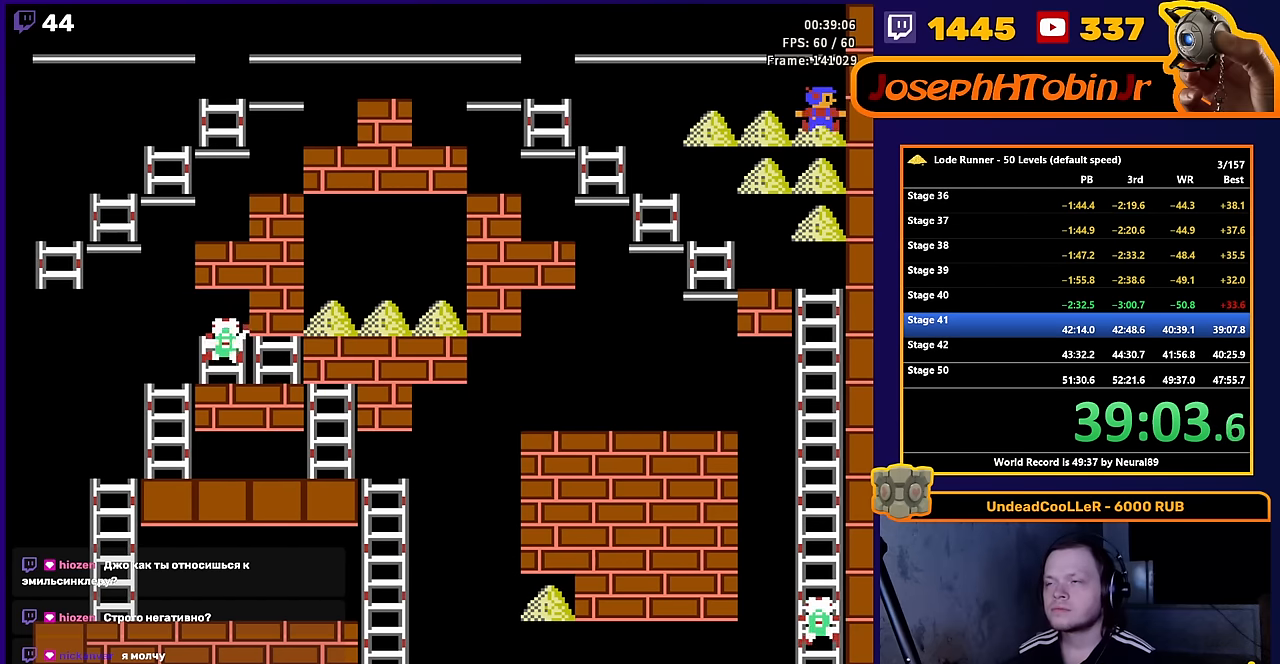
{"buttons": ["DPAD_LEFT"], "events": [[17, "DPAD_LEFT", "down"], [33, "DPAD_DOWN", "up"]]}
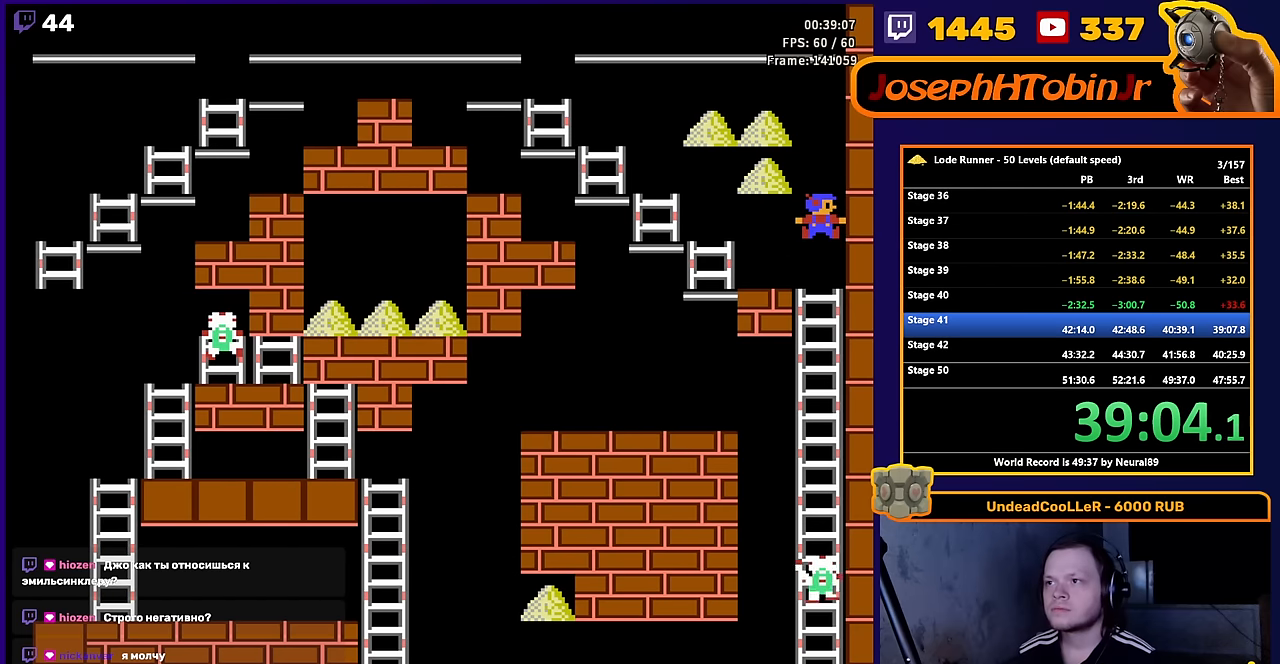
{"buttons": ["DPAD_LEFT"], "events": []}
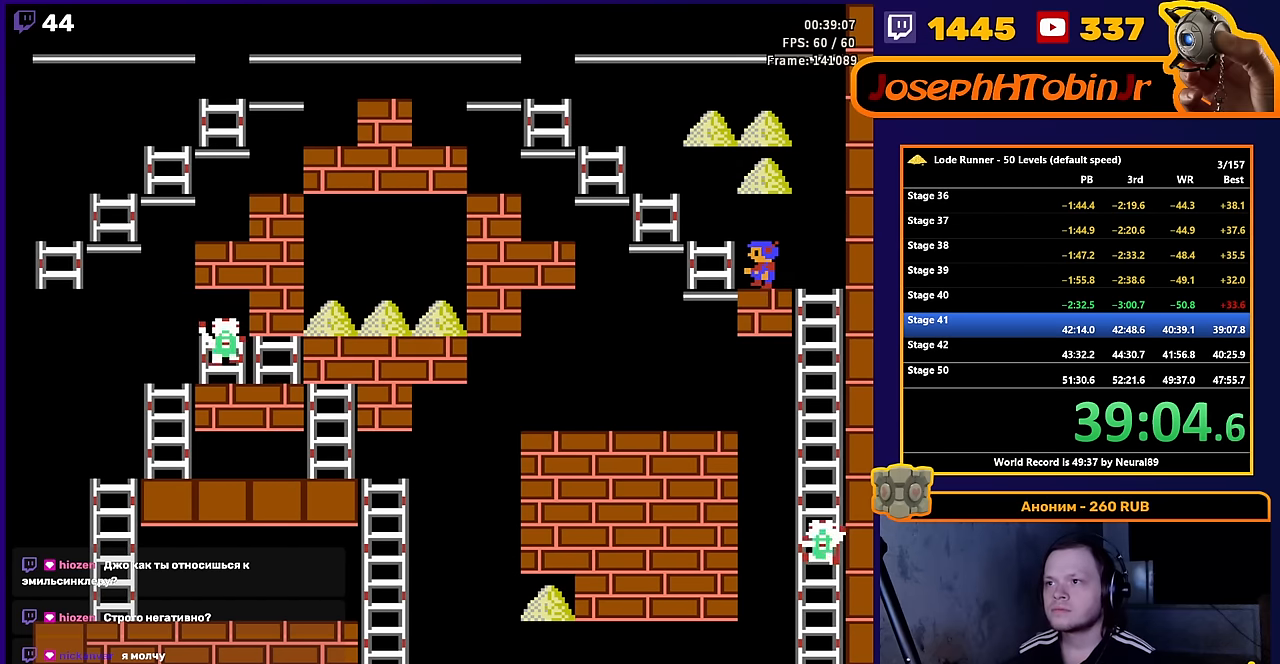
{"buttons": ["DPAD_UP", "DPAD_LEFT"], "events": [[100, "DPAD_UP", "down"], [183, "DPAD_LEFT", "up"], [250, "DPAD_LEFT", "down"], [317, "DPAD_UP", "up"], [433, "DPAD_UP", "down"]]}
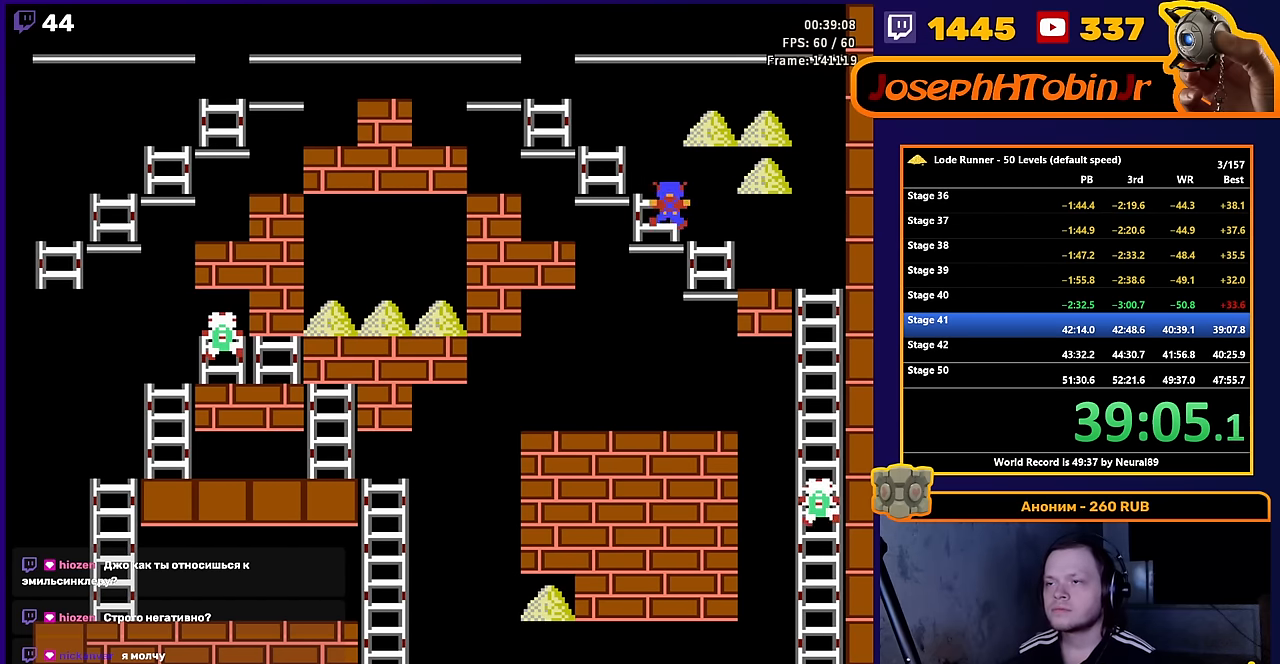
{"buttons": ["DPAD_UP", "DPAD_LEFT"], "events": [[17, "DPAD_LEFT", "up"], [50, "DPAD_LEFT", "down"], [117, "DPAD_UP", "up"], [217, "DPAD_UP", "down"], [417, "DPAD_UP", "up"], [500, "DPAD_UP", "down"]]}
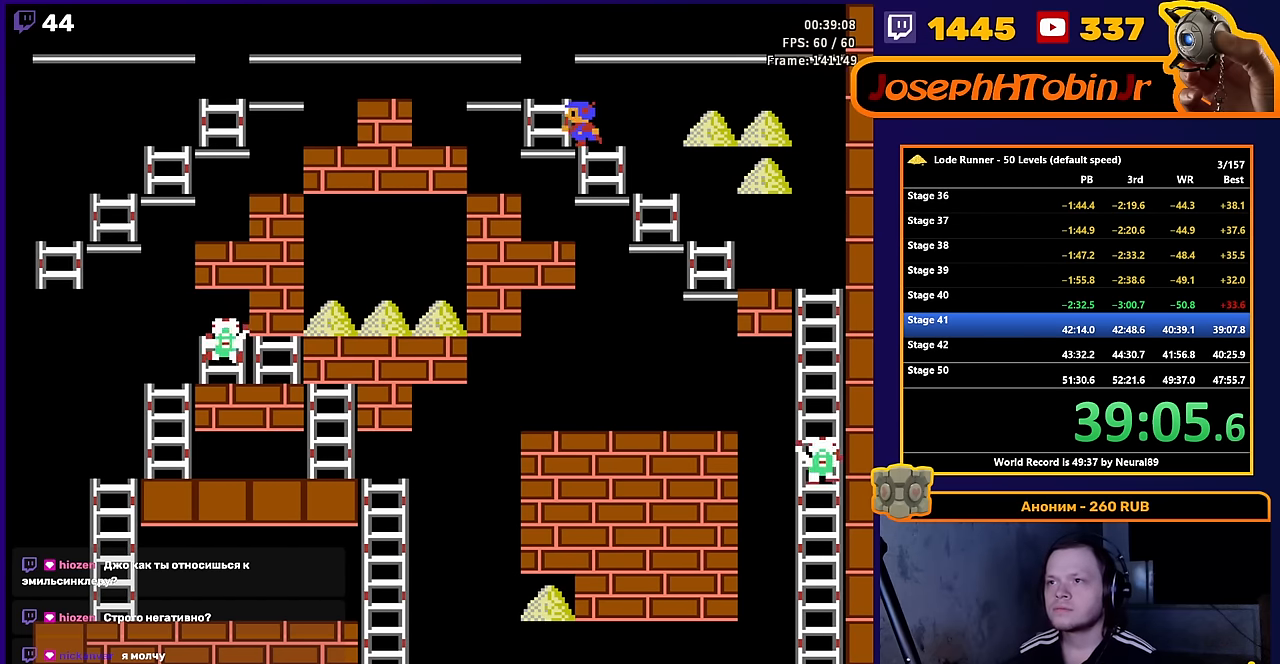
{"buttons": ["DPAD_RIGHT"], "events": [[133, "DPAD_LEFT", "up"], [183, "DPAD_RIGHT", "down"], [250, "DPAD_UP", "up"]]}
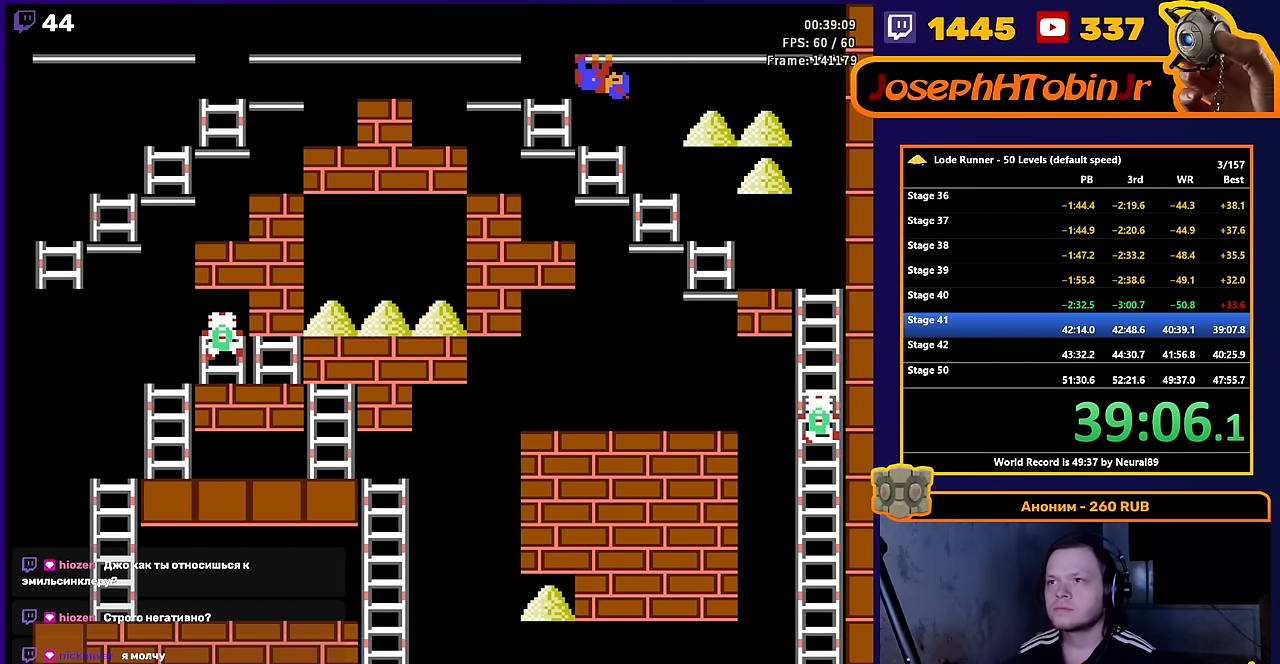
{"buttons": ["DPAD_RIGHT"], "events": []}
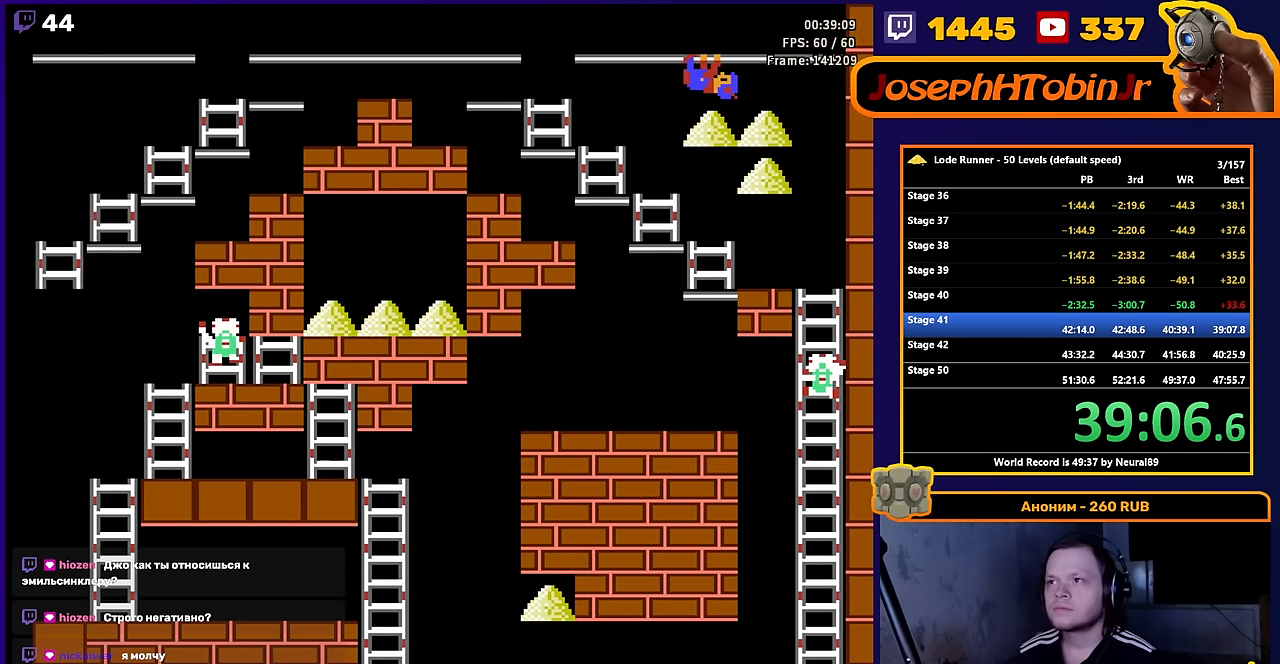
{"buttons": ["DPAD_LEFT"], "events": [[183, "DPAD_DOWN", "down"], [217, "DPAD_RIGHT", "up"], [350, "DPAD_LEFT", "down"], [383, "DPAD_DOWN", "up"]]}
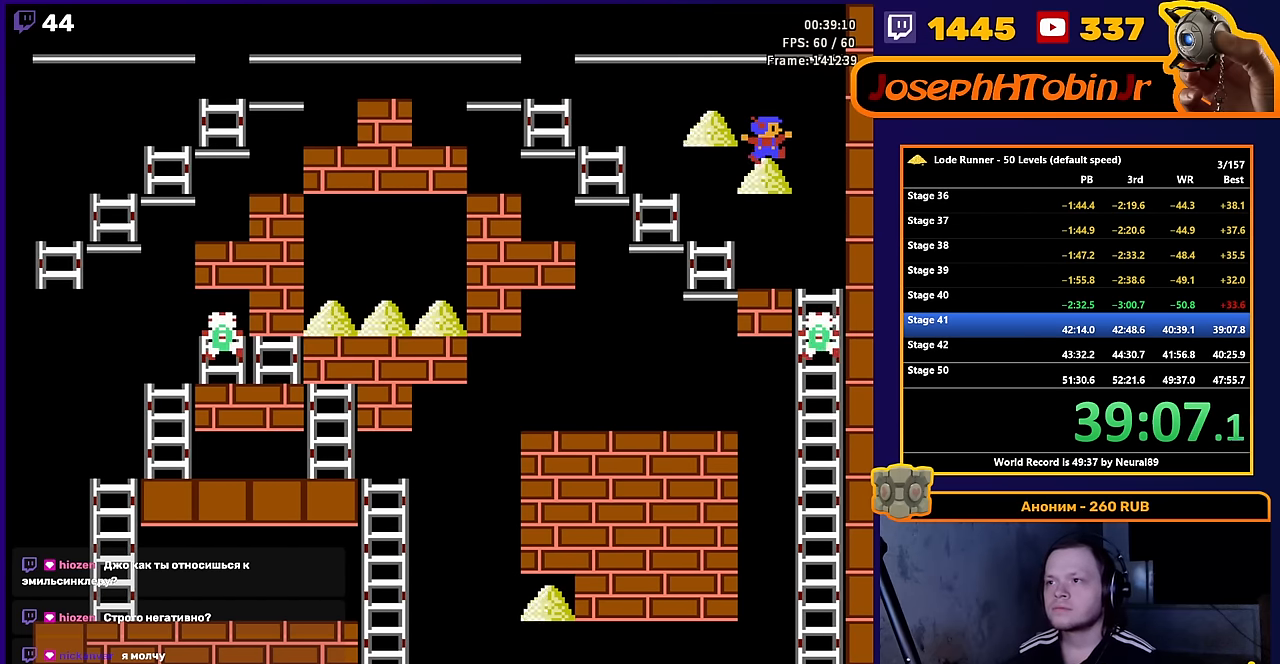
{"buttons": ["DPAD_LEFT"], "events": []}
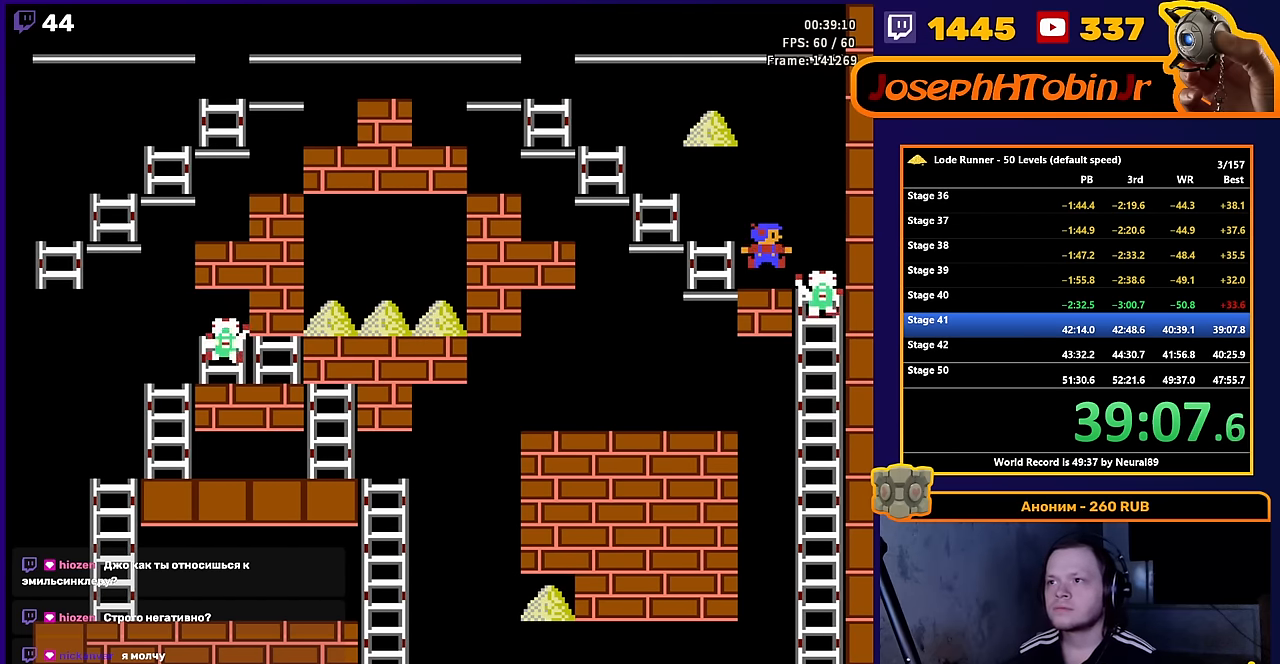
{"buttons": ["DPAD_LEFT"], "events": [[233, "DPAD_UP", "down"], [333, "DPAD_LEFT", "up"], [400, "DPAD_LEFT", "down"], [450, "DPAD_UP", "up"]]}